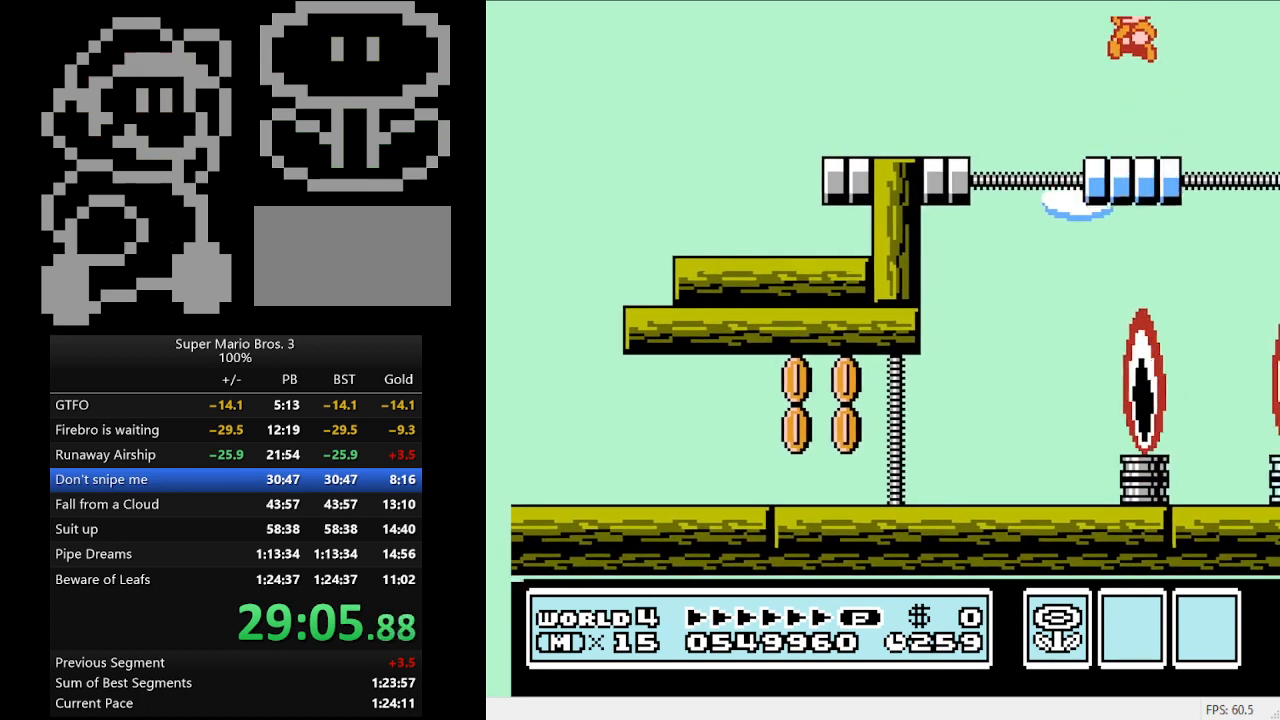
Gameplay with a controller (Nintendo layout); each line is a JSON object with the inputs held at the frame after it. "events" lists button and stick changes between this image and that frame as [ms after this image, input, new state], when the widget could be followed in between. Not read: L3 R3.
{"buttons": [], "events": [[133, "DPAD_RIGHT", "down"], [233, "DPAD_RIGHT", "up"], [333, "A", "down"], [433, "A", "up"]]}
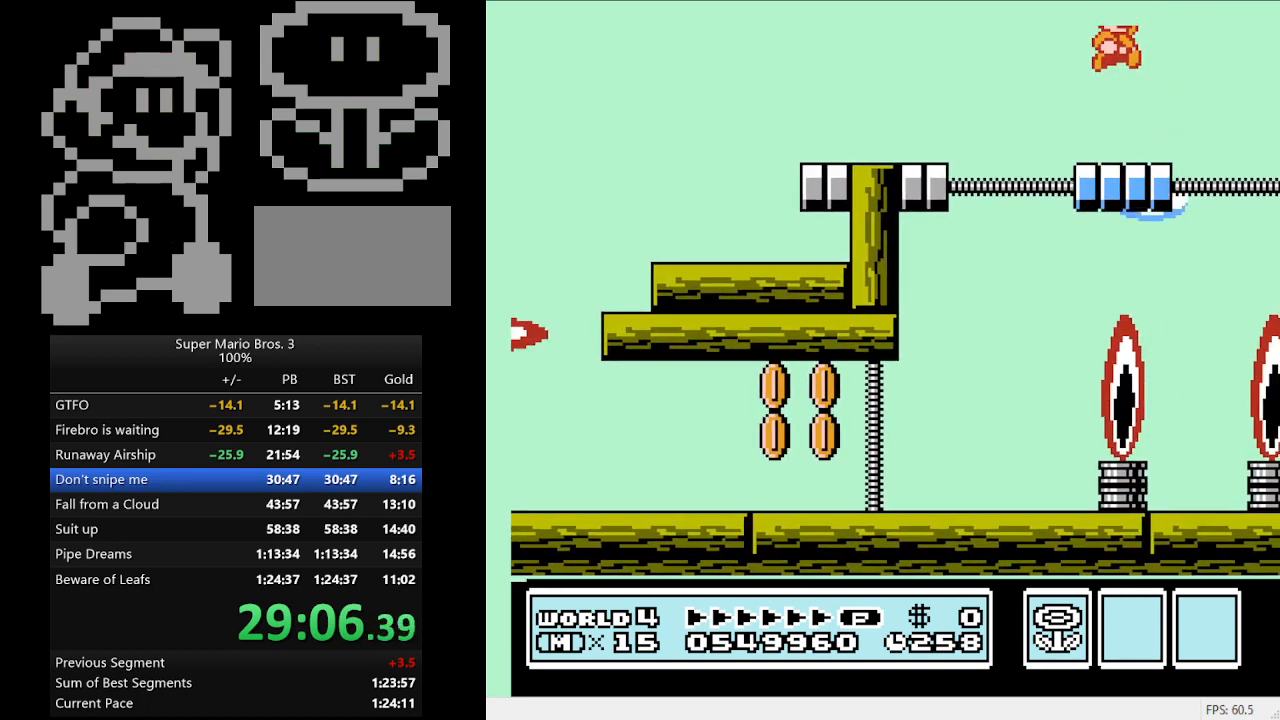
{"buttons": [], "events": [[367, "A", "down"], [500, "A", "up"]]}
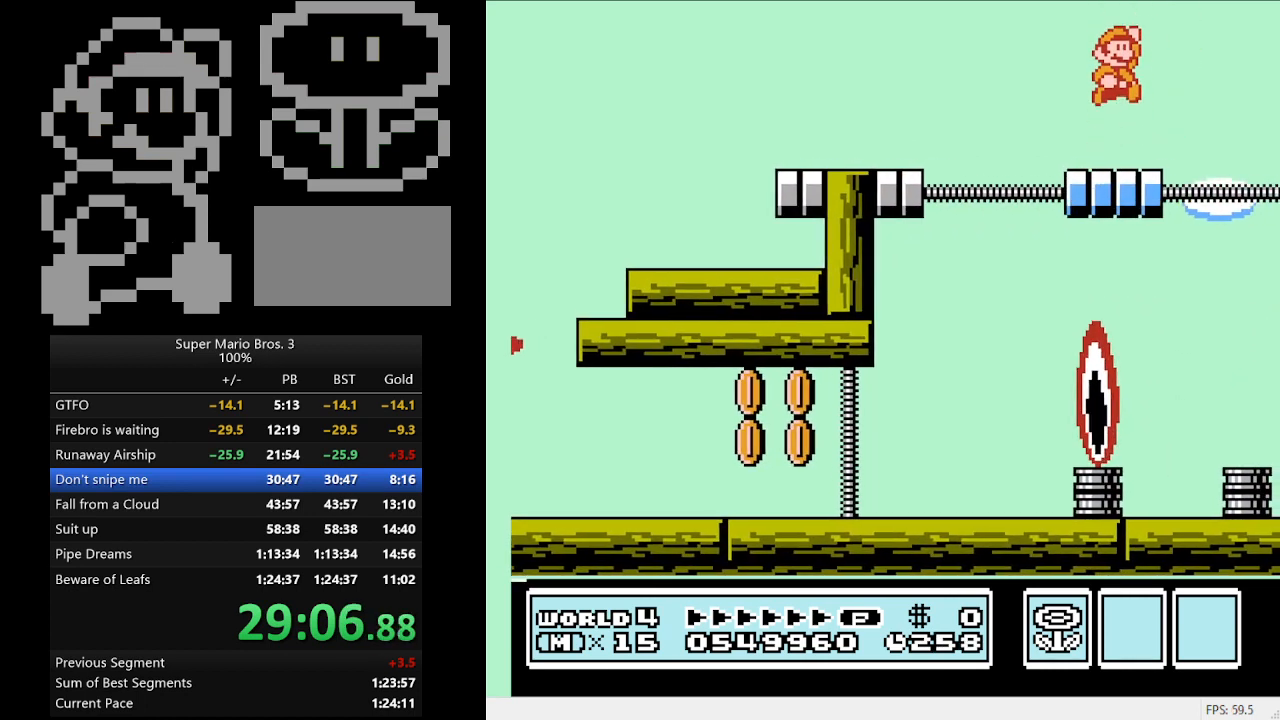
{"buttons": ["A", "B", "DPAD_LEFT"], "events": [[233, "DPAD_LEFT", "down"], [467, "A", "down"], [500, "B", "down"]]}
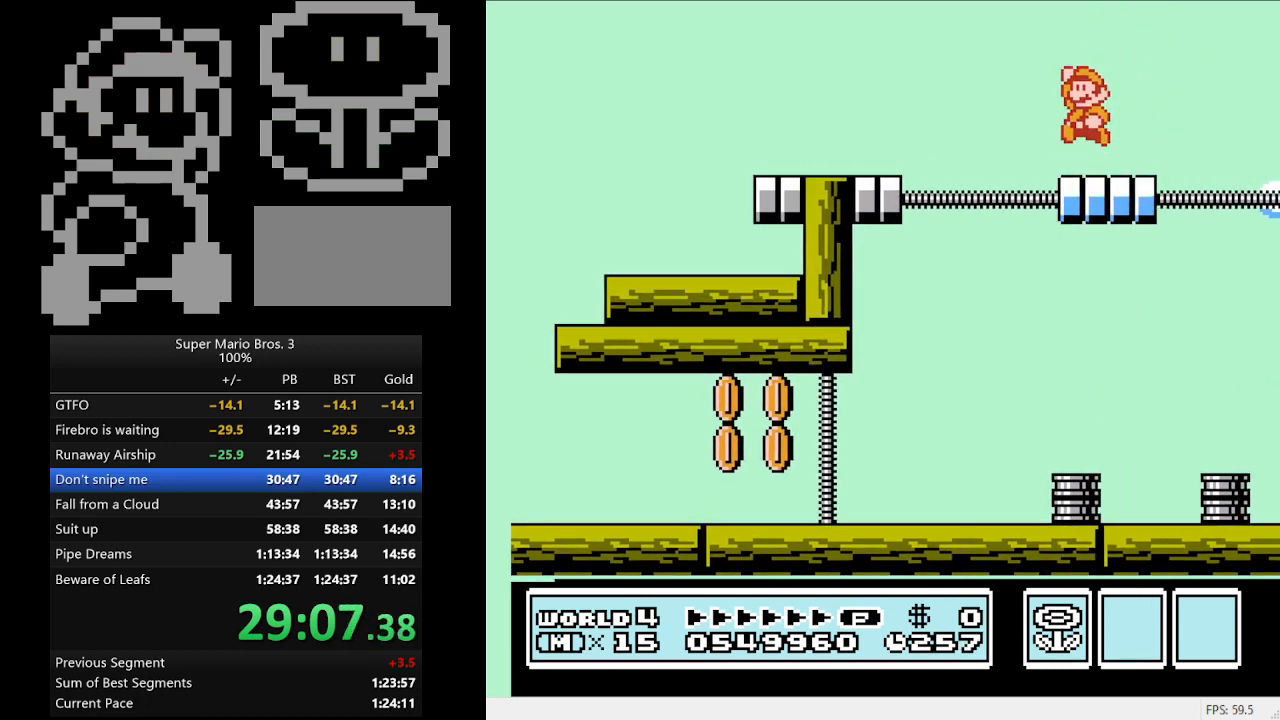
{"buttons": [], "events": [[433, "B", "up"], [467, "A", "up"], [500, "DPAD_LEFT", "up"]]}
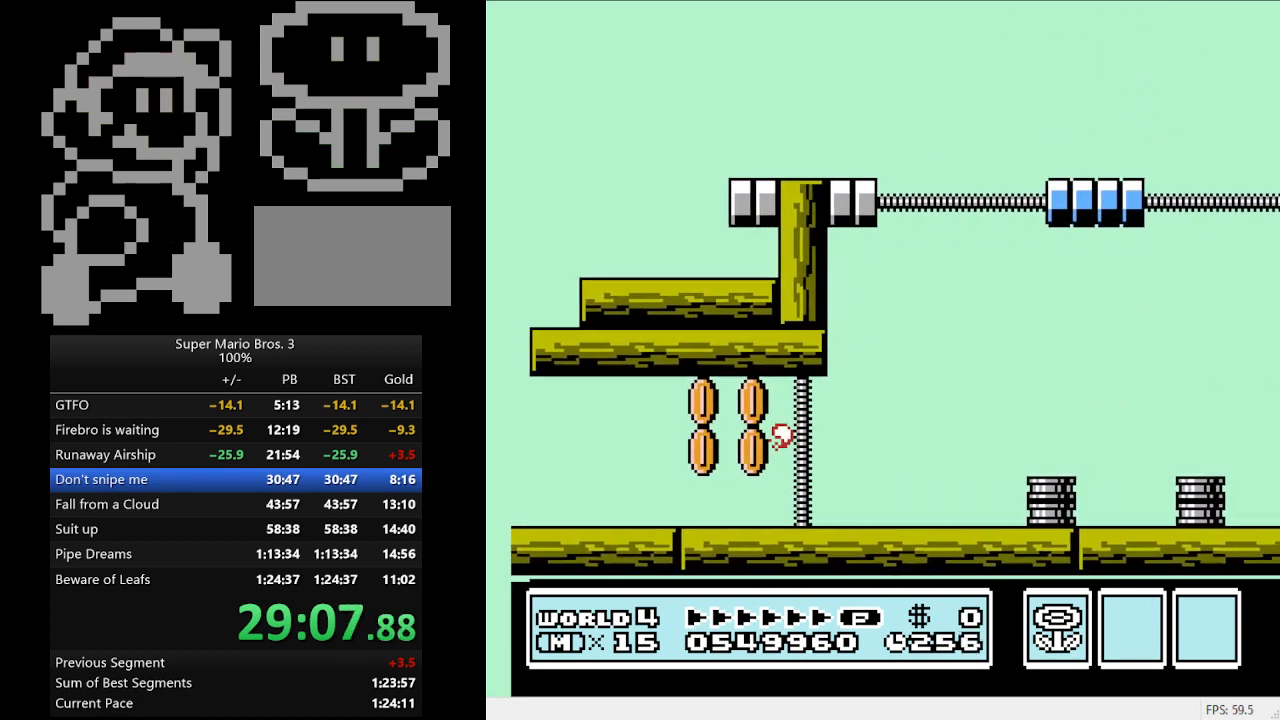
{"buttons": [], "events": [[233, "DPAD_RIGHT", "down"], [400, "B", "down"], [500, "B", "up"], [500, "DPAD_RIGHT", "up"]]}
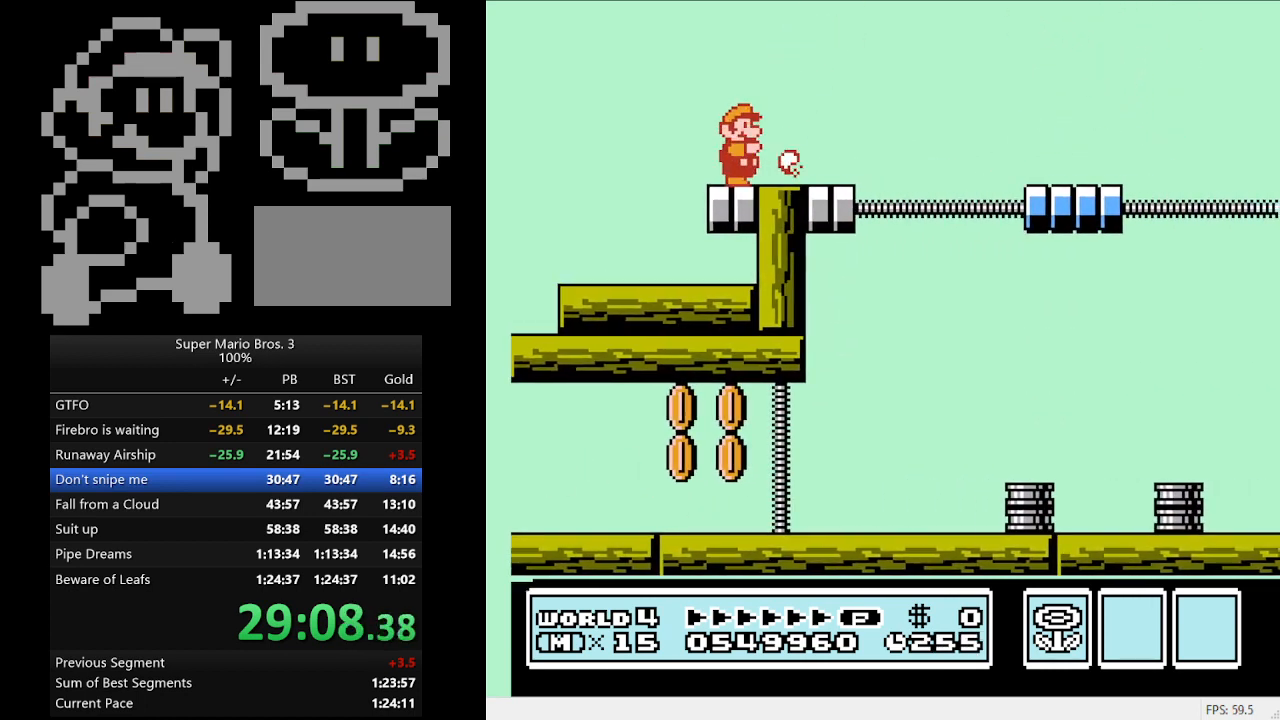
{"buttons": [], "events": []}
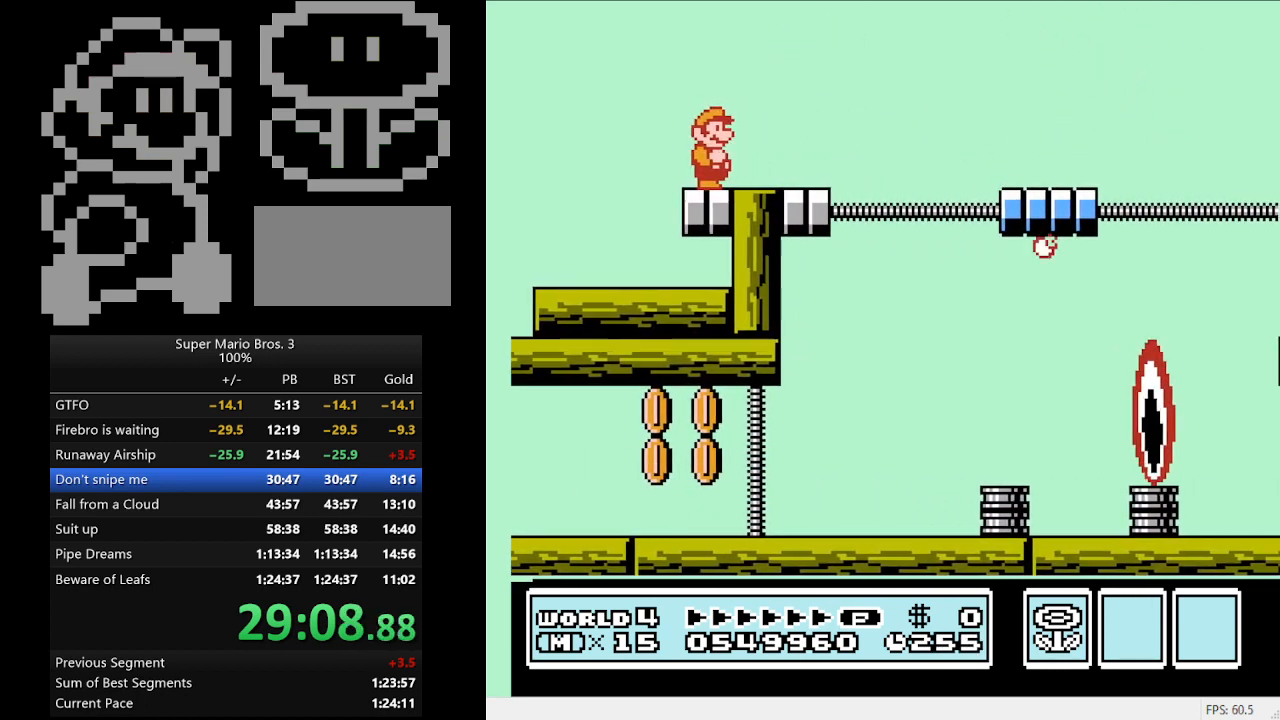
{"buttons": [], "events": []}
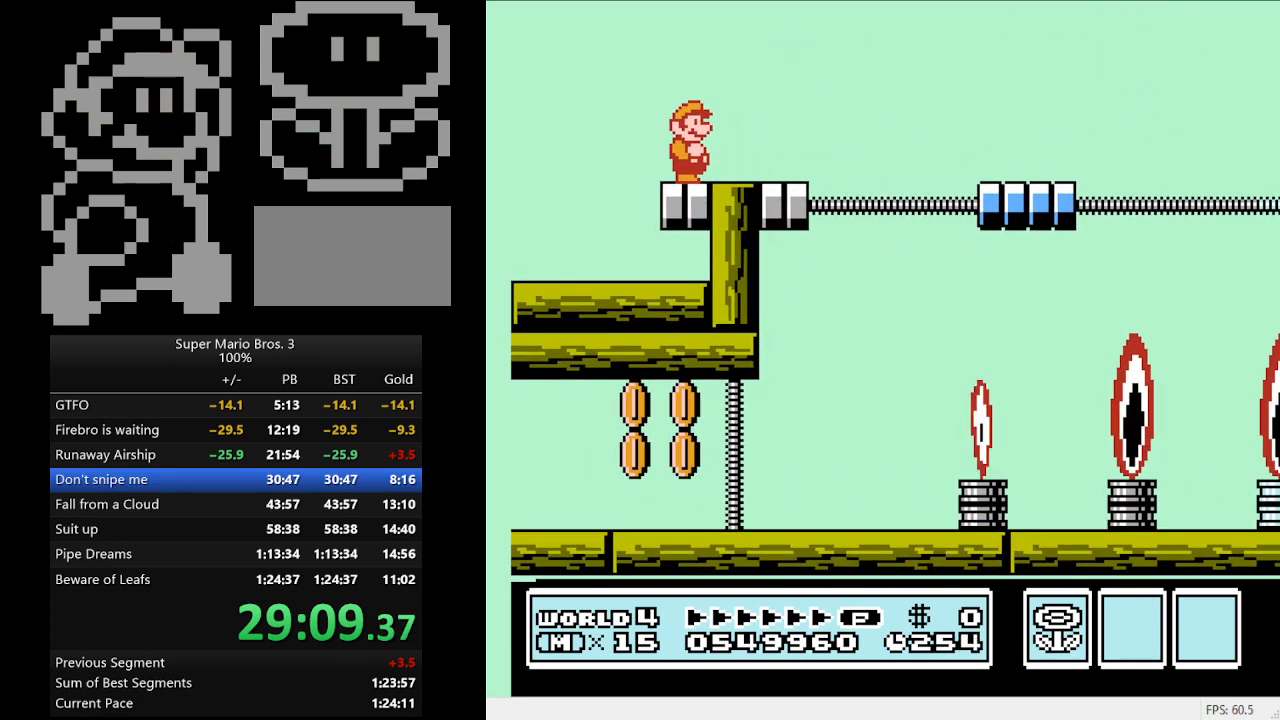
{"buttons": [], "events": []}
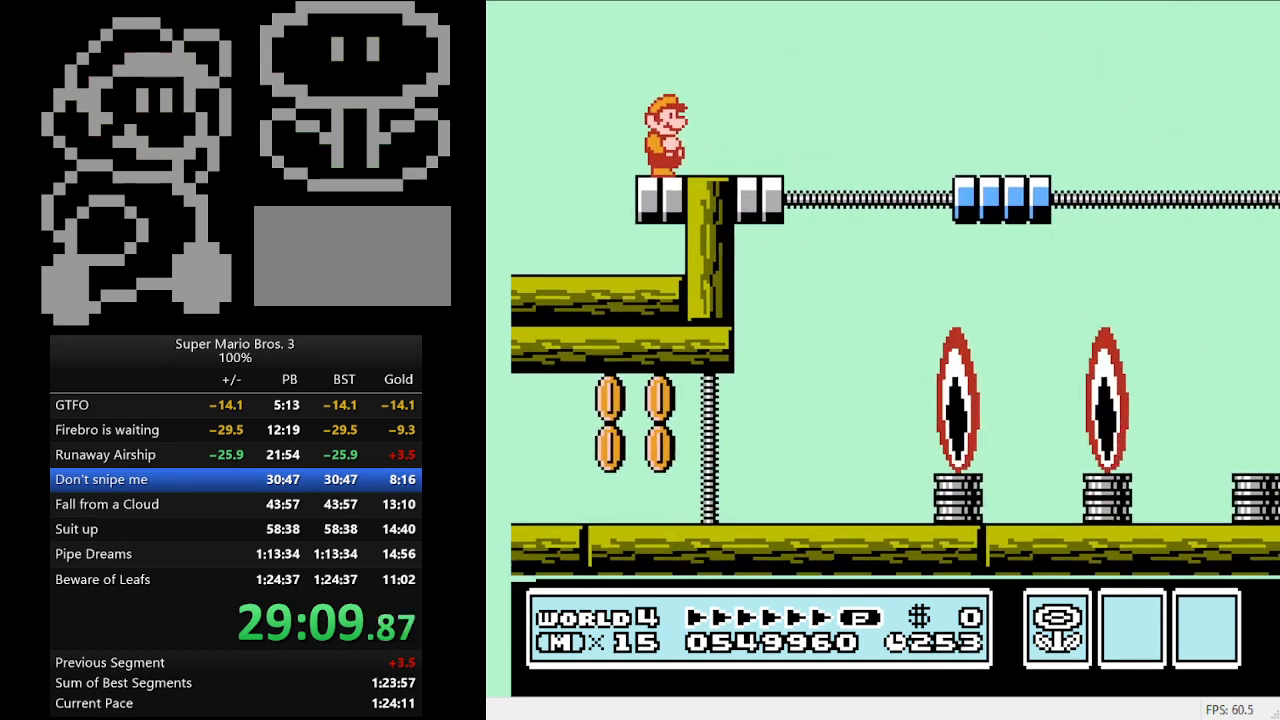
{"buttons": [], "events": [[133, "B", "down"], [267, "B", "up"], [333, "B", "down"], [500, "B", "up"]]}
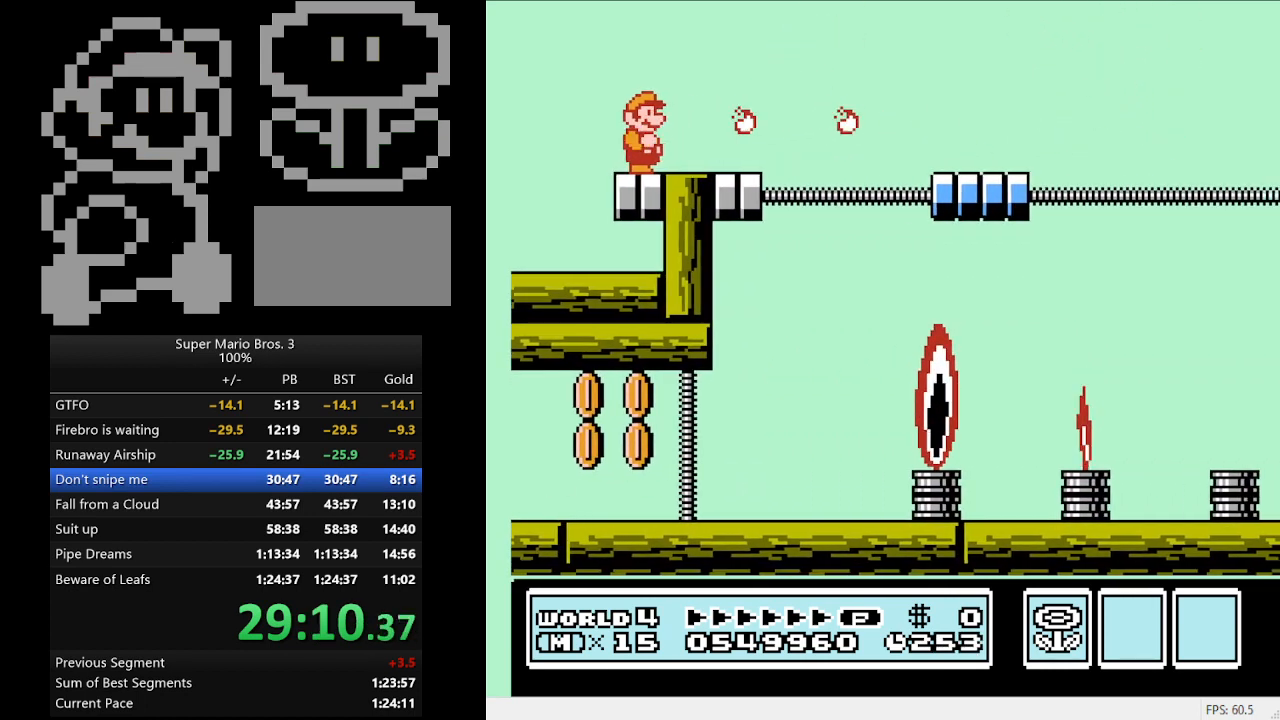
{"buttons": ["B"], "events": [[167, "DPAD_LEFT", "down"], [200, "B", "down"], [267, "DPAD_LEFT", "up"], [400, "B", "up"], [500, "B", "down"]]}
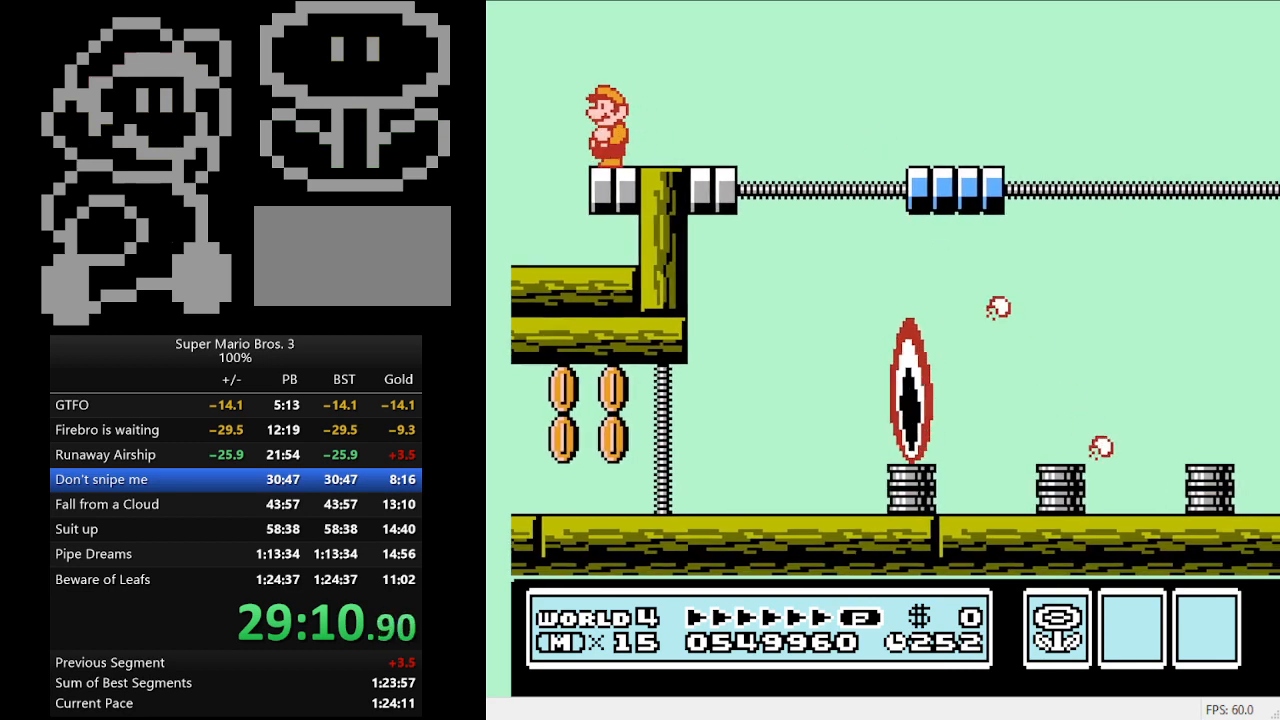
{"buttons": [], "events": [[133, "B", "up"], [267, "B", "down"], [400, "B", "up"]]}
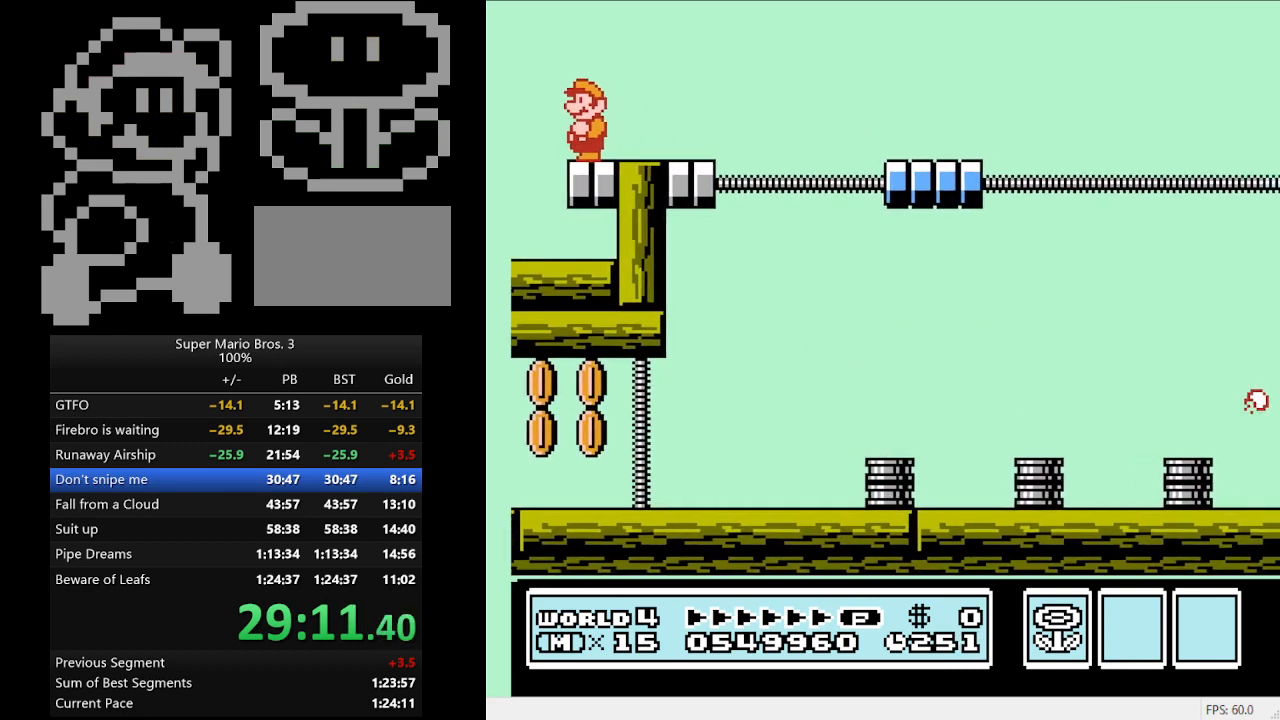
{"buttons": ["B"], "events": [[67, "B", "down"], [233, "B", "up"], [467, "B", "down"]]}
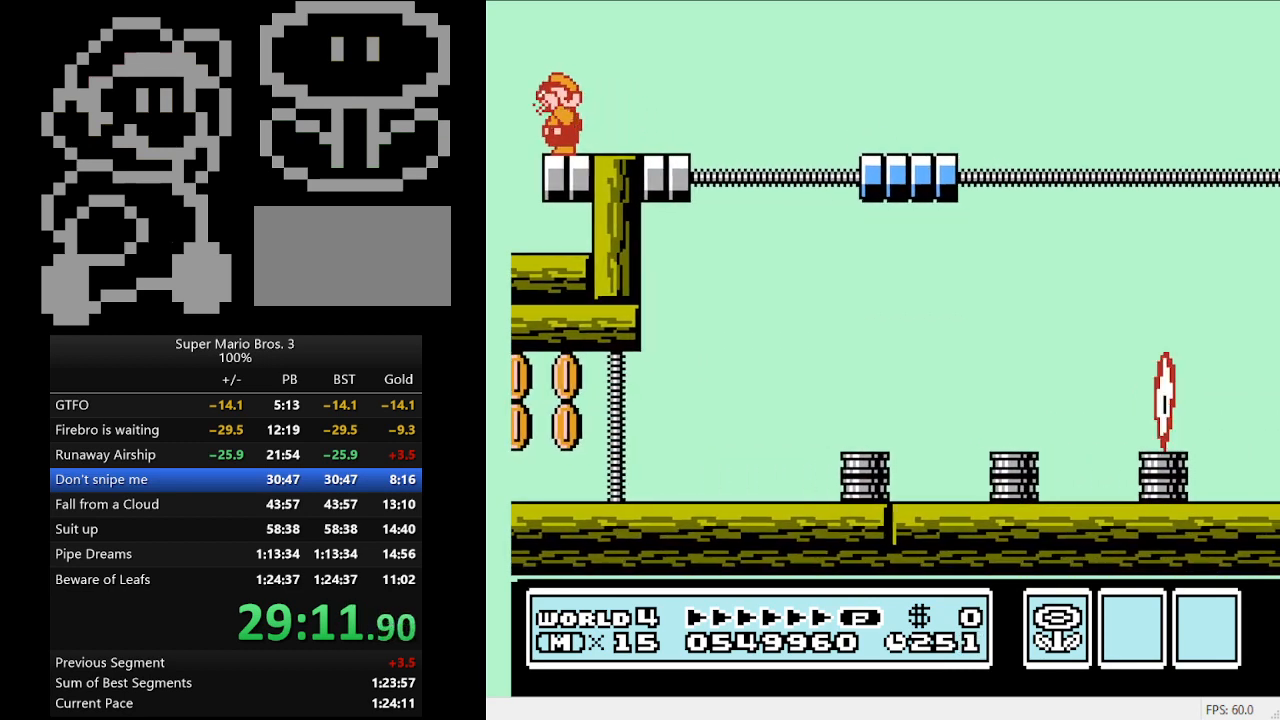
{"buttons": [], "events": [[133, "B", "up"], [267, "B", "down"], [400, "B", "up"]]}
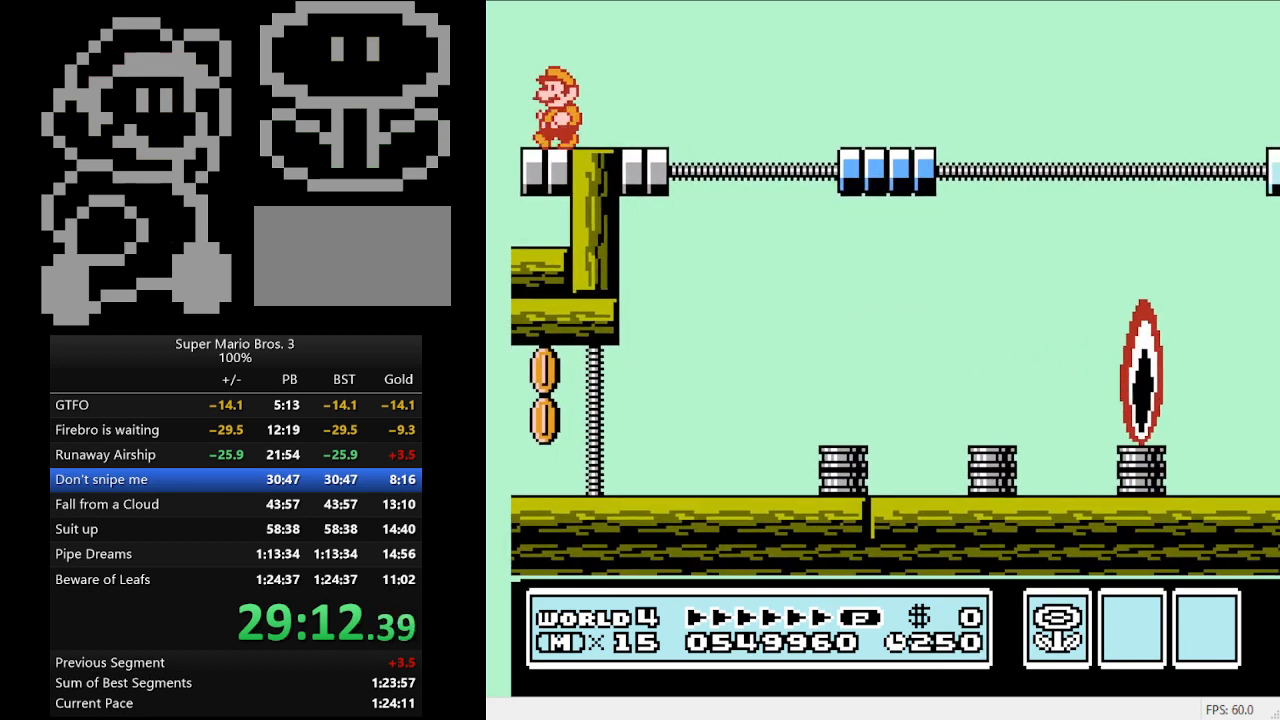
{"buttons": ["B", "DPAD_RIGHT"], "events": [[133, "B", "down"], [467, "DPAD_RIGHT", "down"]]}
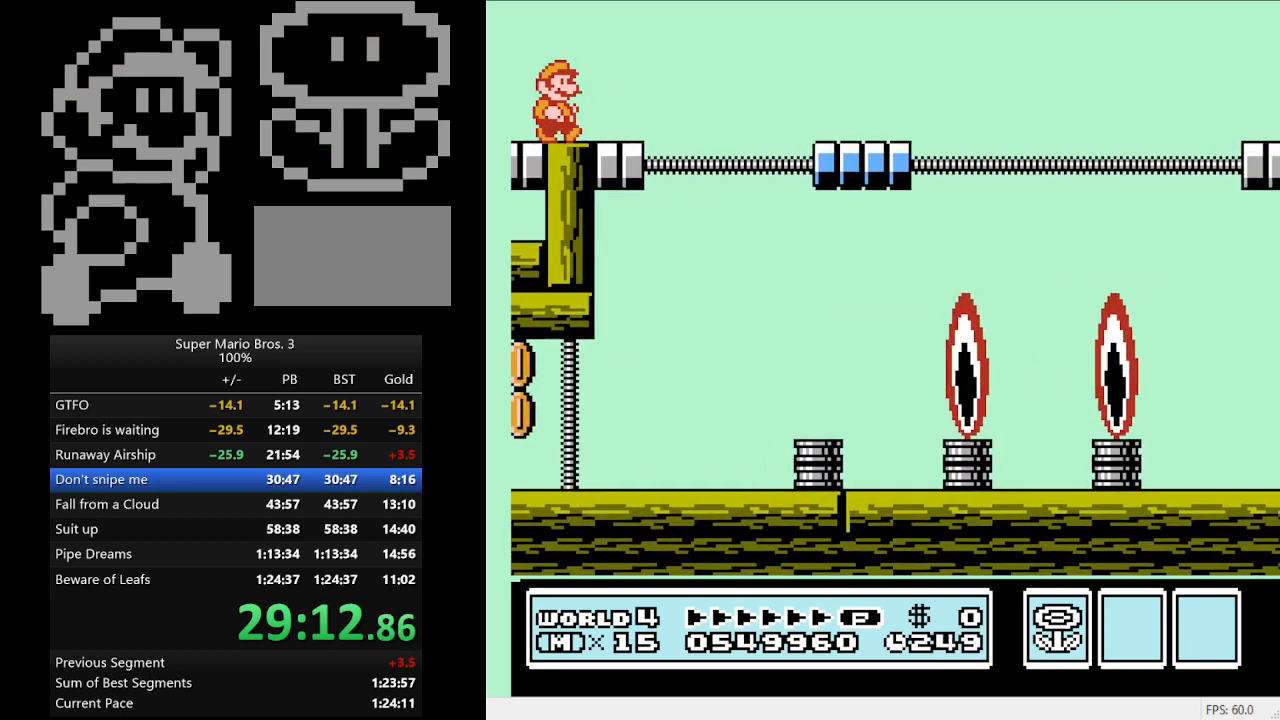
{"buttons": ["B", "DPAD_RIGHT"], "events": [[267, "A", "down"], [433, "A", "up"]]}
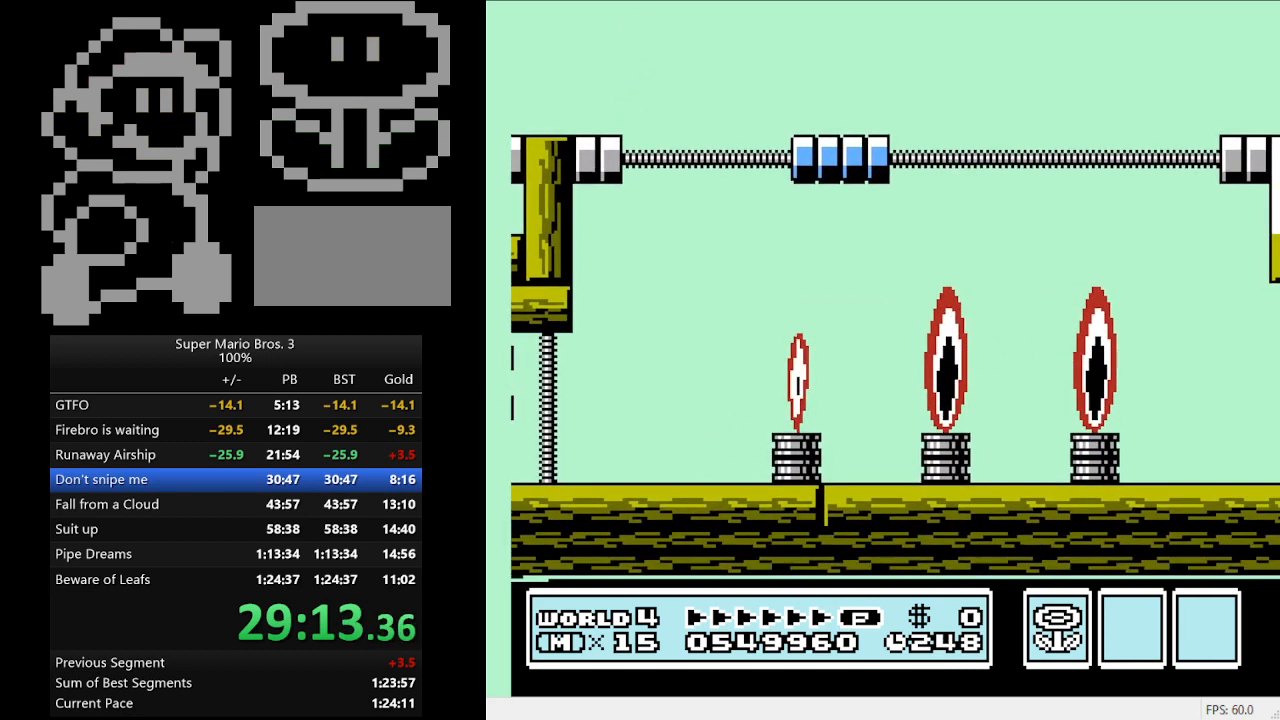
{"buttons": ["A", "B", "DPAD_RIGHT"], "events": [[433, "A", "down"]]}
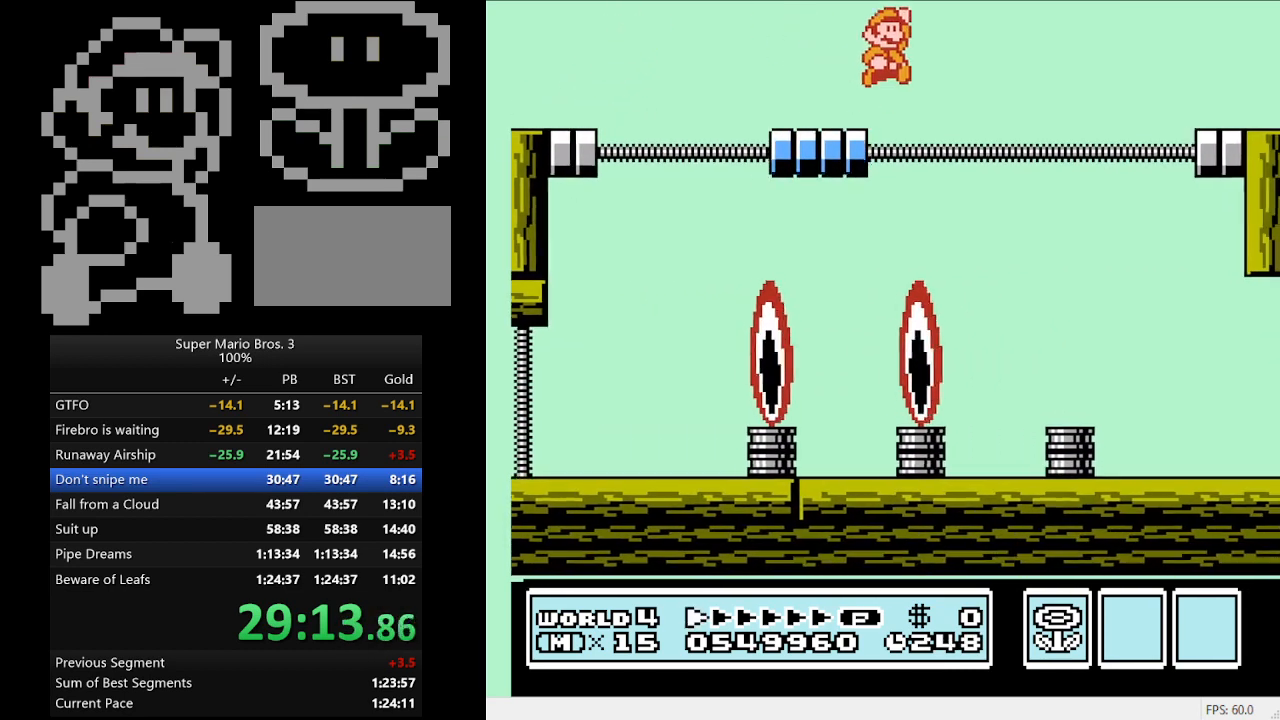
{"buttons": ["DPAD_RIGHT"], "events": [[467, "A", "up"], [467, "B", "up"]]}
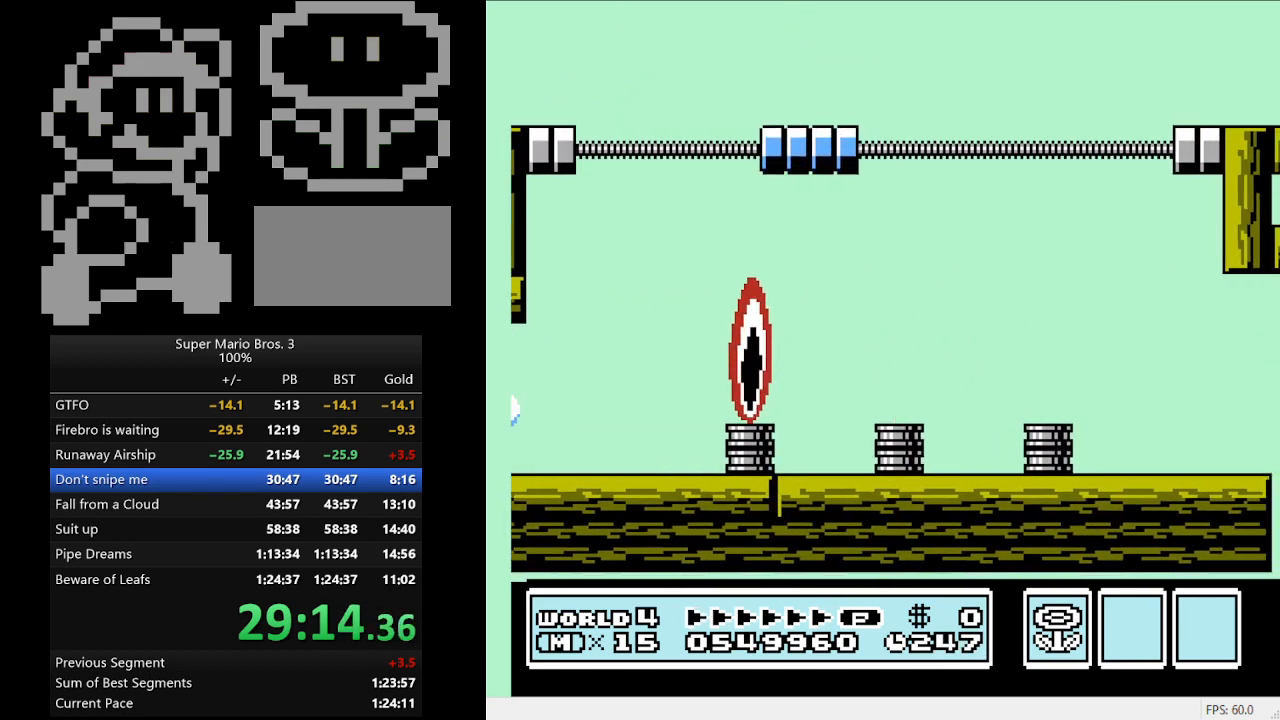
{"buttons": ["B", "DPAD_RIGHT"], "events": [[133, "B", "down"], [233, "B", "up"], [300, "B", "down"], [400, "B", "up"], [500, "B", "down"]]}
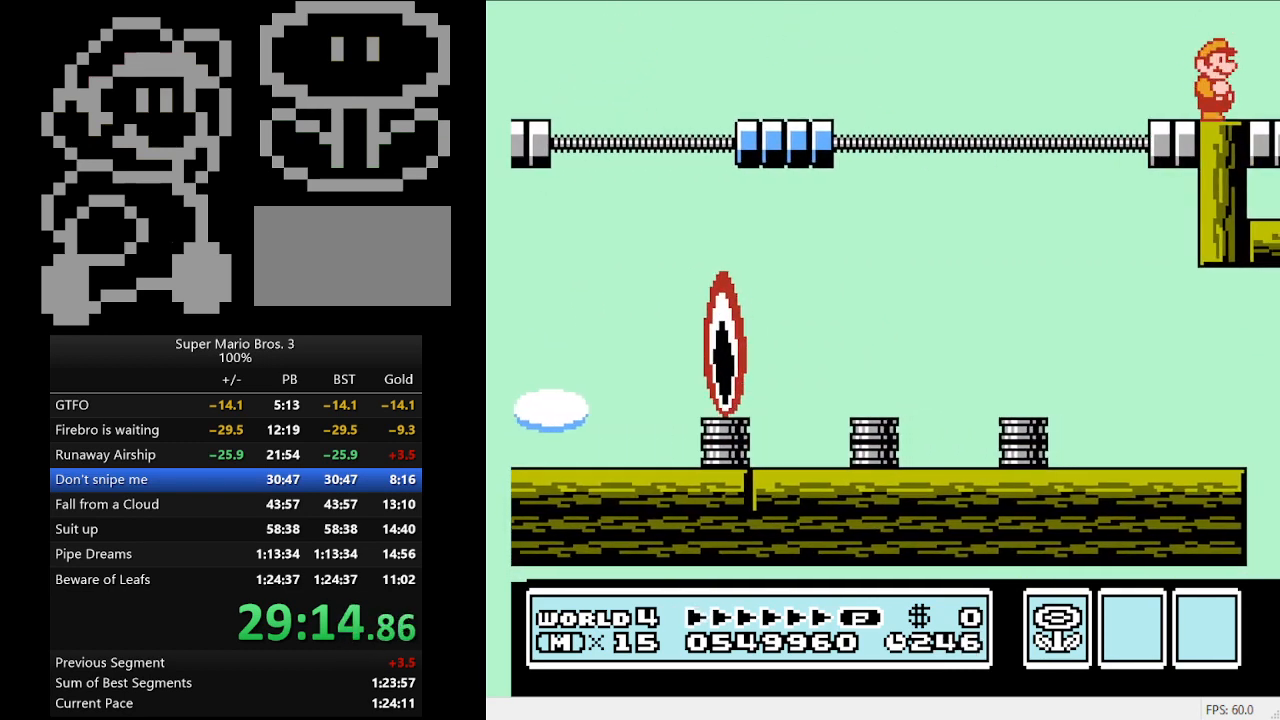
{"buttons": ["DPAD_RIGHT"], "events": [[67, "B", "up"], [300, "B", "down"], [400, "B", "up"]]}
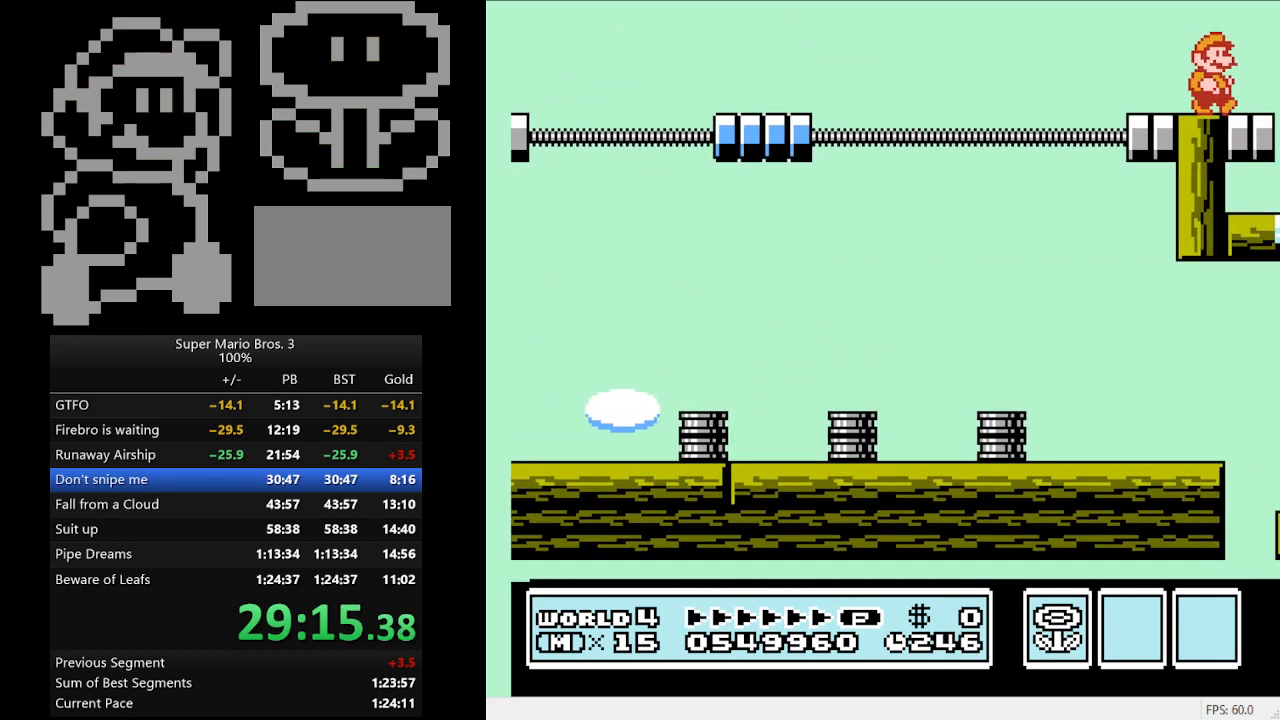
{"buttons": ["DPAD_RIGHT"], "events": [[267, "B", "down"], [333, "B", "up"]]}
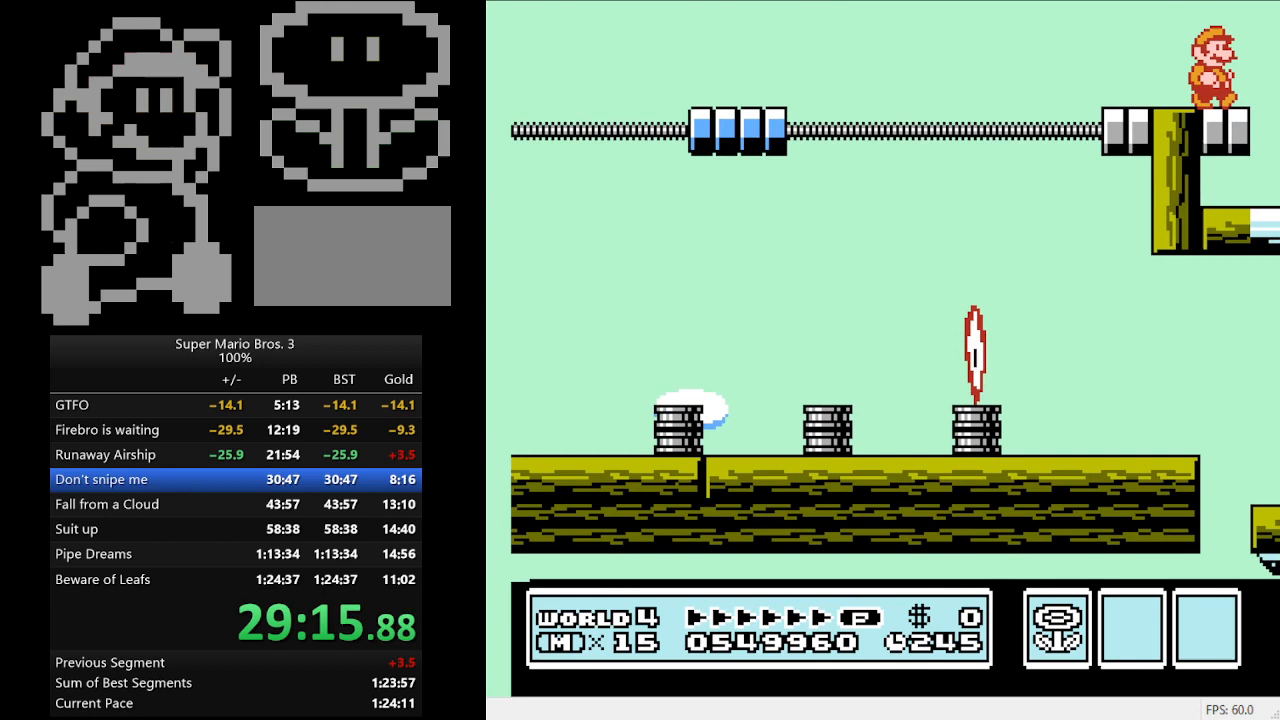
{"buttons": ["DPAD_RIGHT"], "events": [[100, "B", "down"], [200, "B", "up"]]}
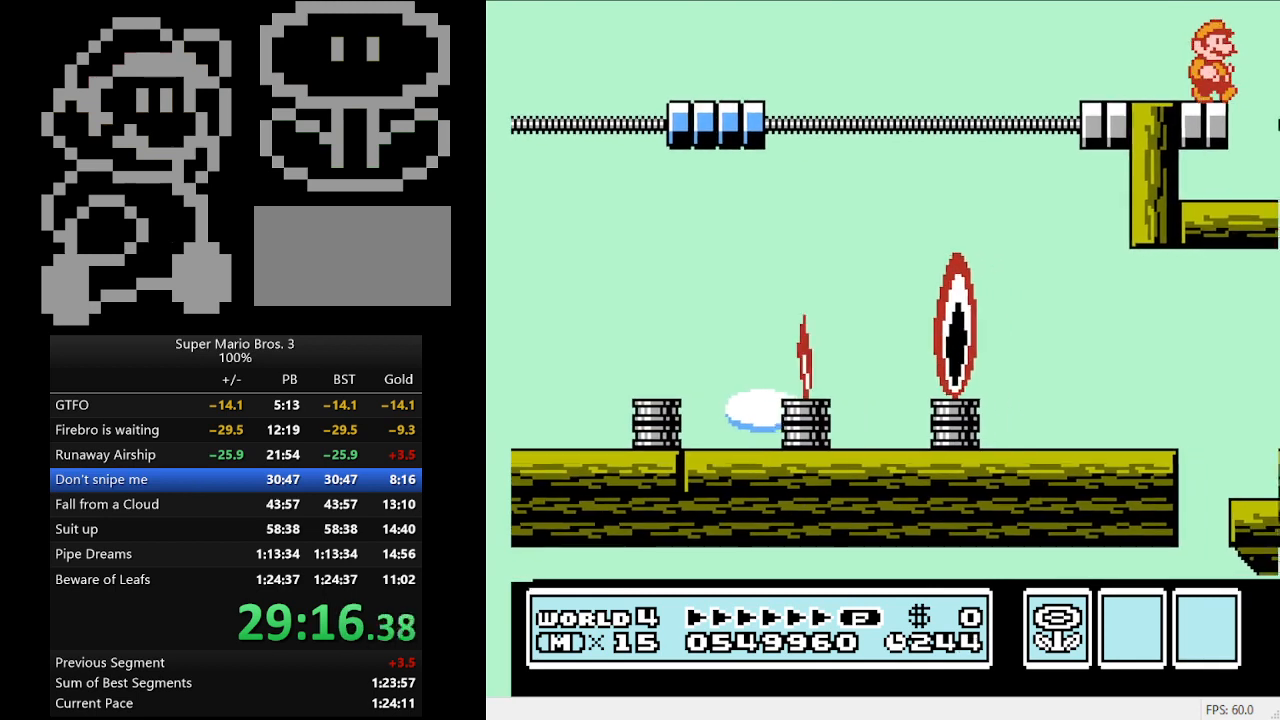
{"buttons": ["DPAD_RIGHT"], "events": []}
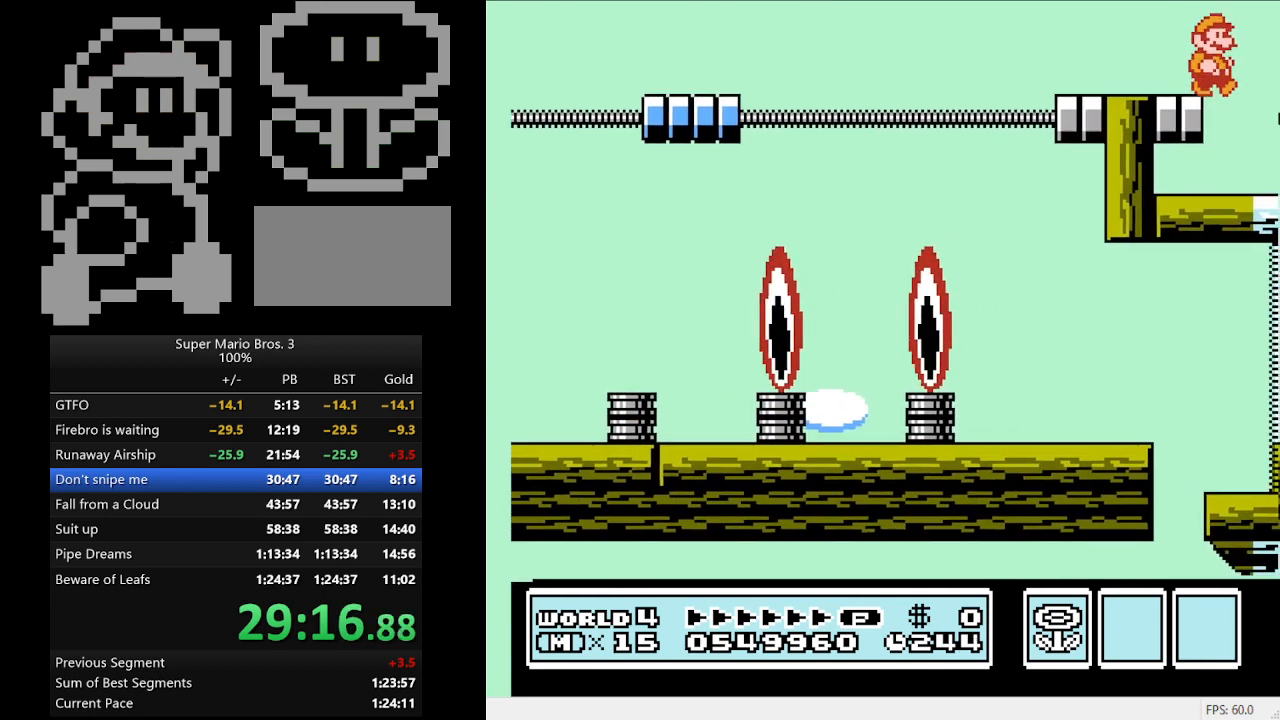
{"buttons": ["DPAD_RIGHT"], "events": []}
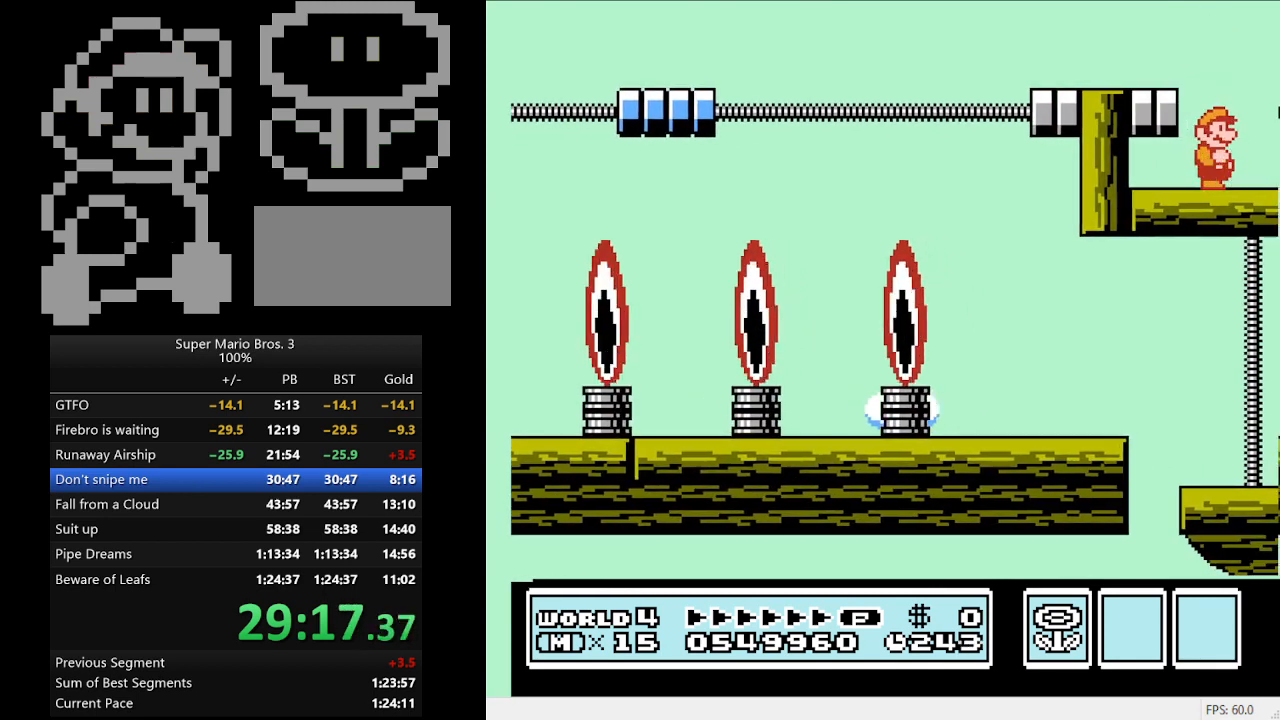
{"buttons": ["DPAD_RIGHT"], "events": []}
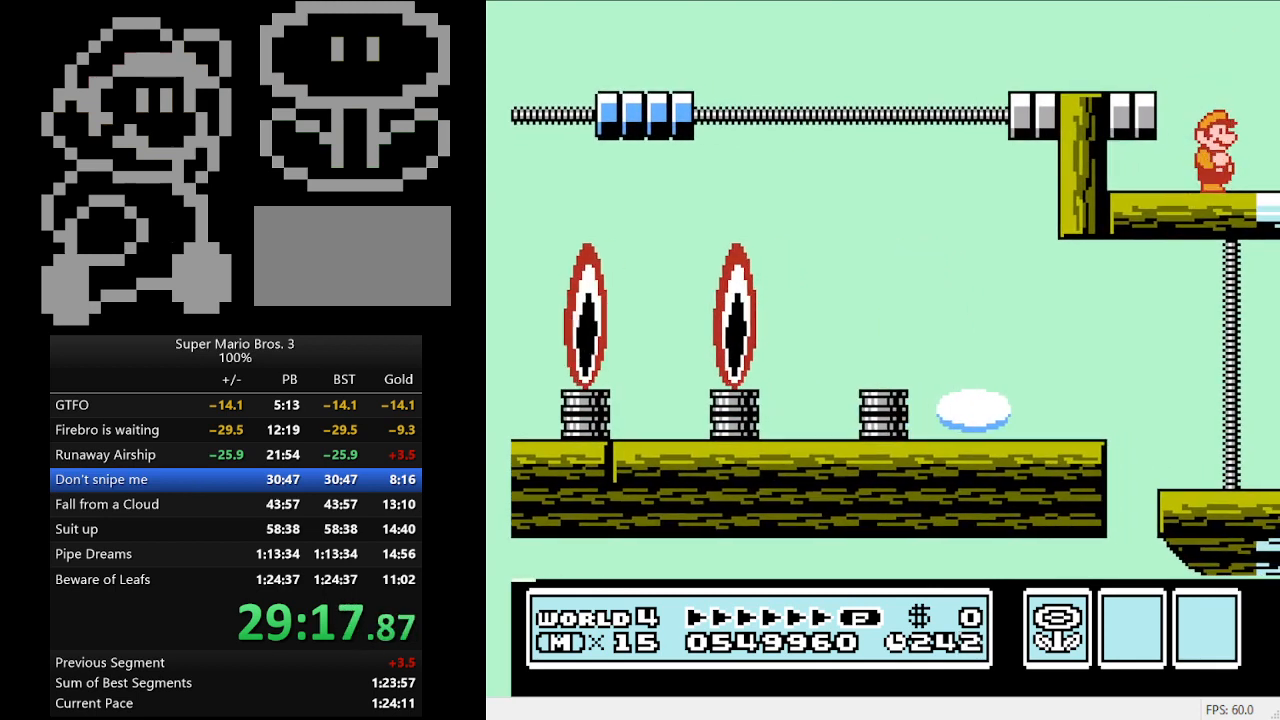
{"buttons": ["DPAD_RIGHT"], "events": []}
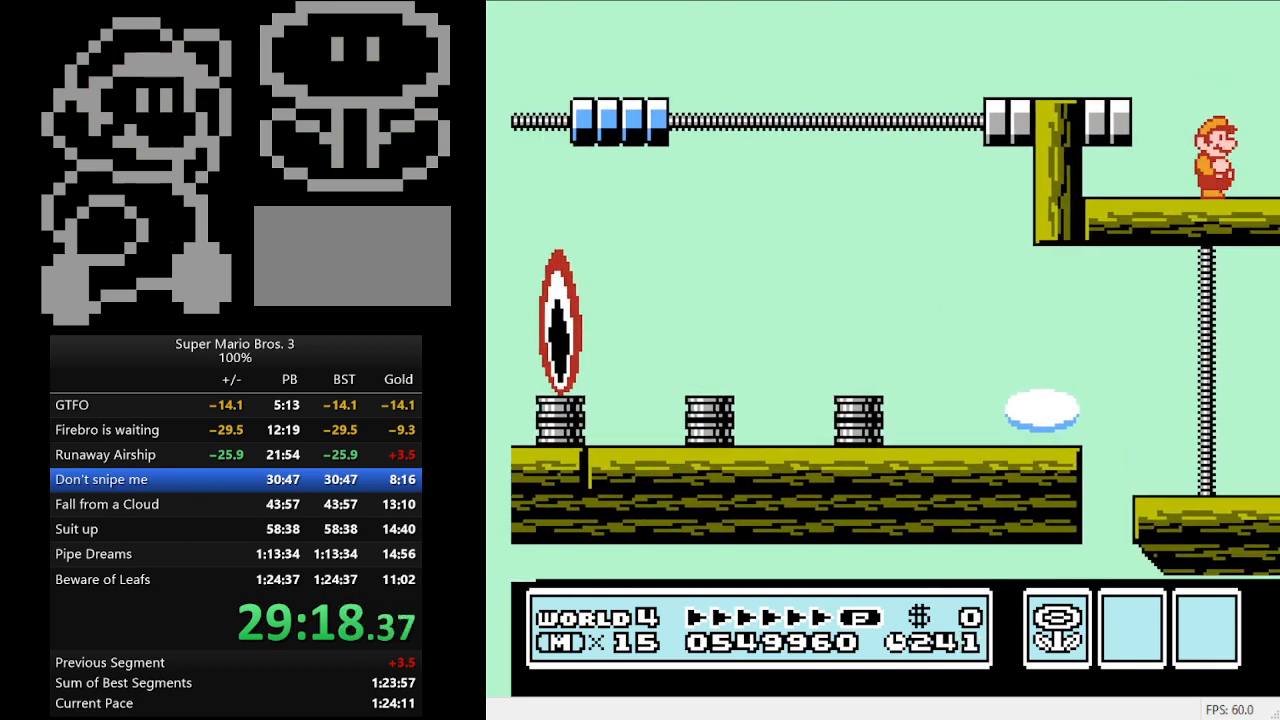
{"buttons": ["DPAD_RIGHT"], "events": []}
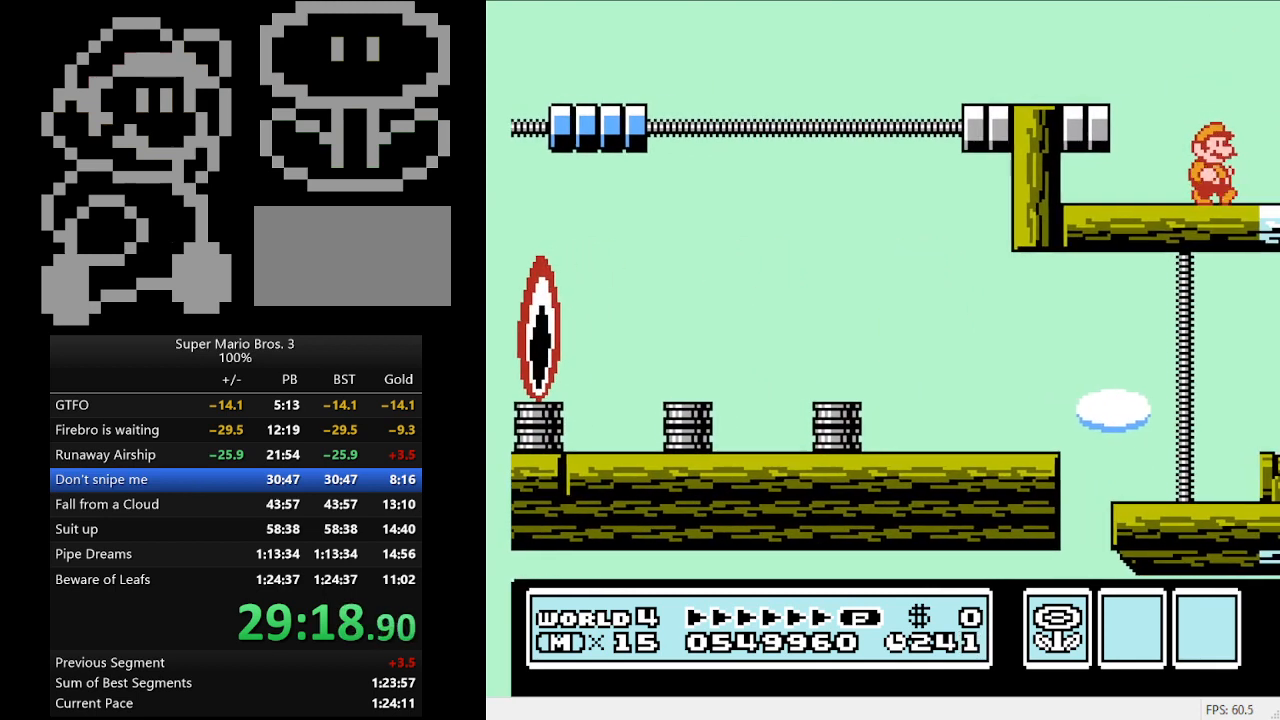
{"buttons": ["DPAD_RIGHT"], "events": []}
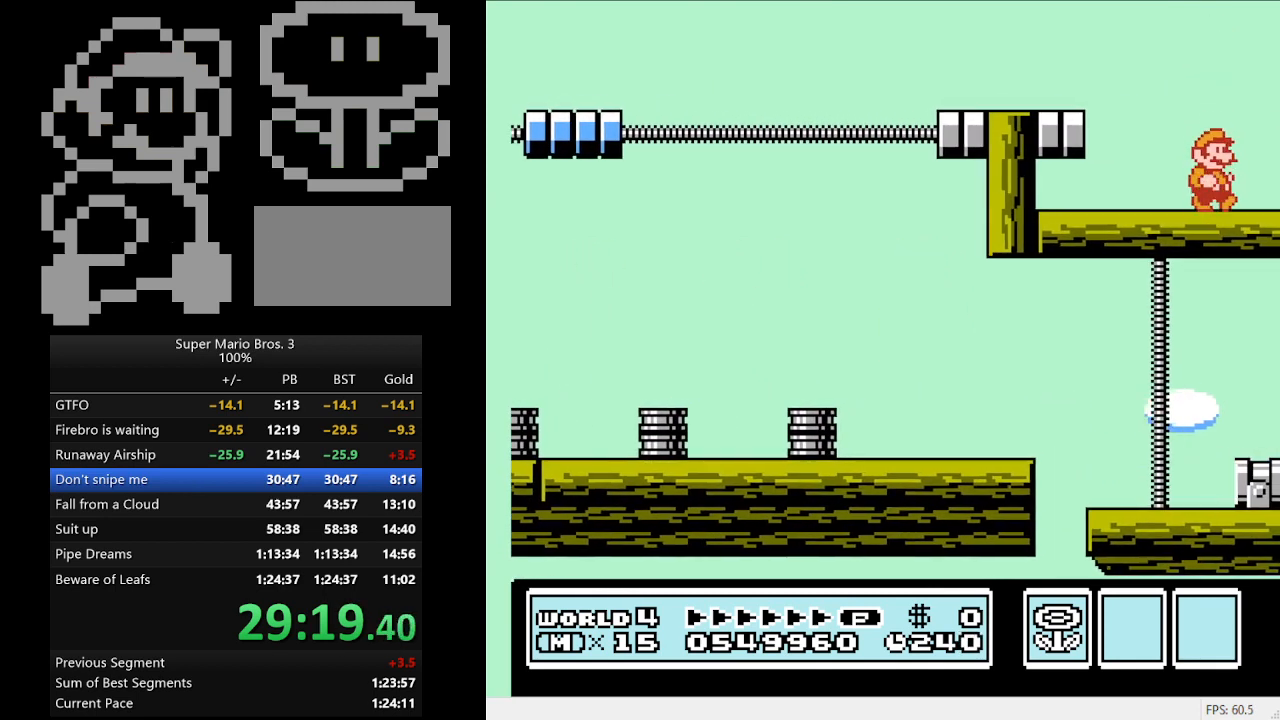
{"buttons": ["DPAD_RIGHT"], "events": []}
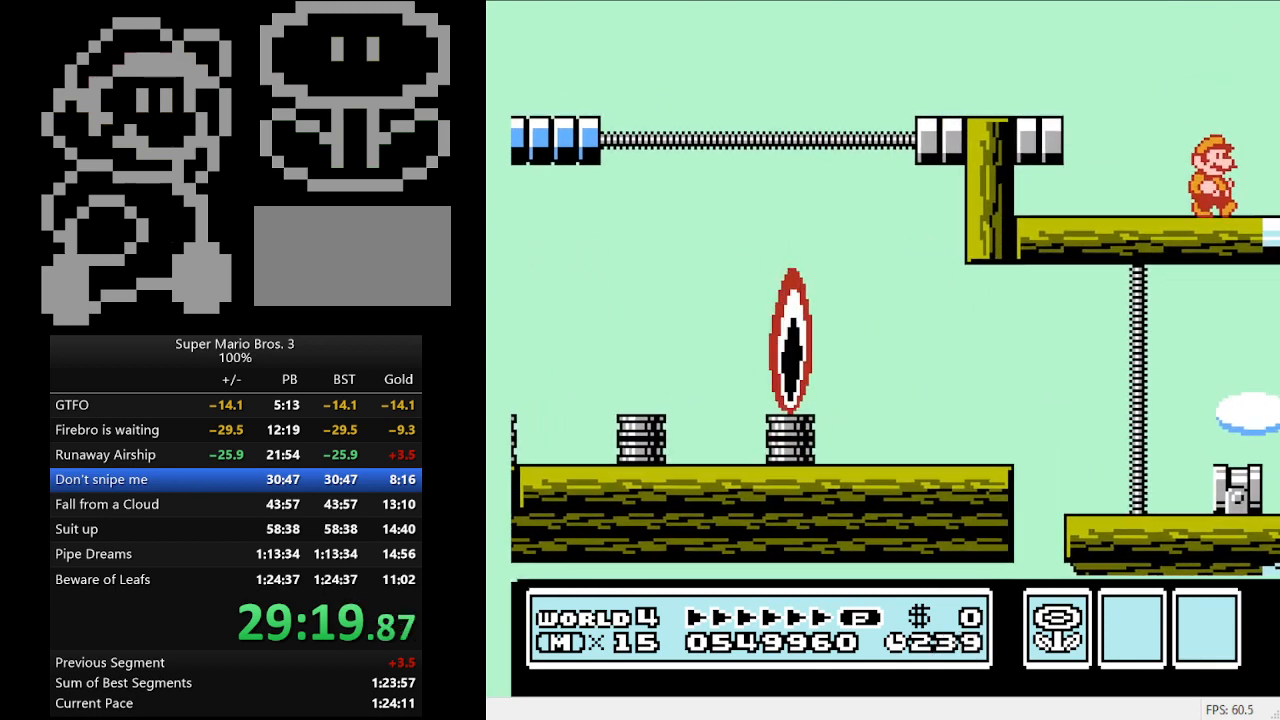
{"buttons": ["DPAD_RIGHT"], "events": []}
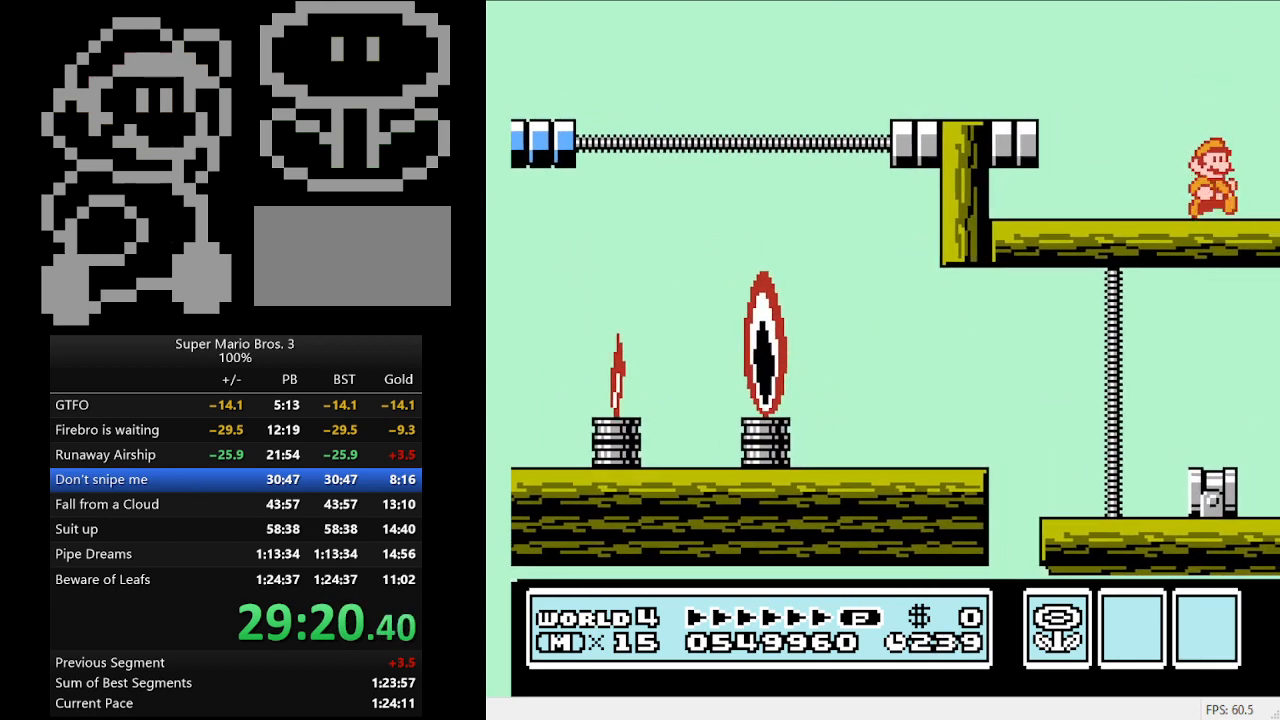
{"buttons": ["DPAD_RIGHT"], "events": []}